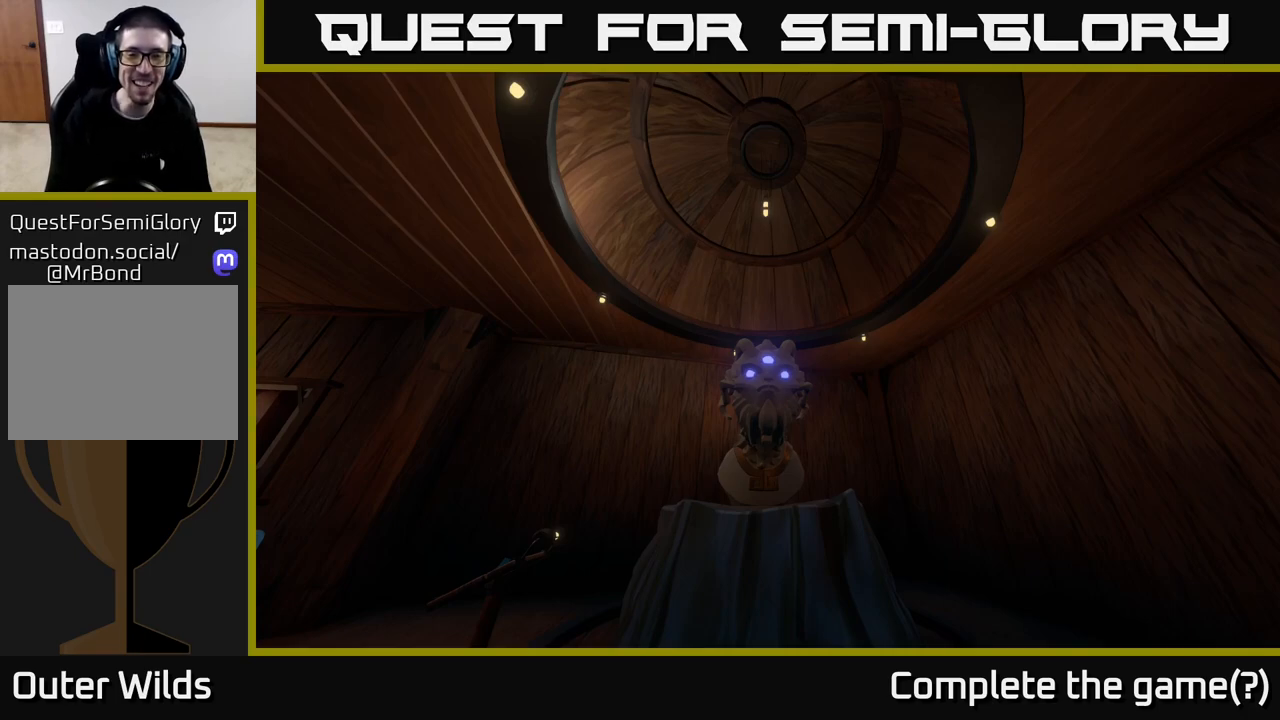
Gameplay with a controller (Xbox layout); each line is a JSON object with the inputs held at the frame after it. "events" lists button and stick changes between this image and that frame as [ms after this image, input, new state], when the widget could be followed in between.
{"buttons": [], "left_stick": "up", "right_stick": "down", "events": [[267, "left_stick", "up"], [367, "right_stick", "down"]]}
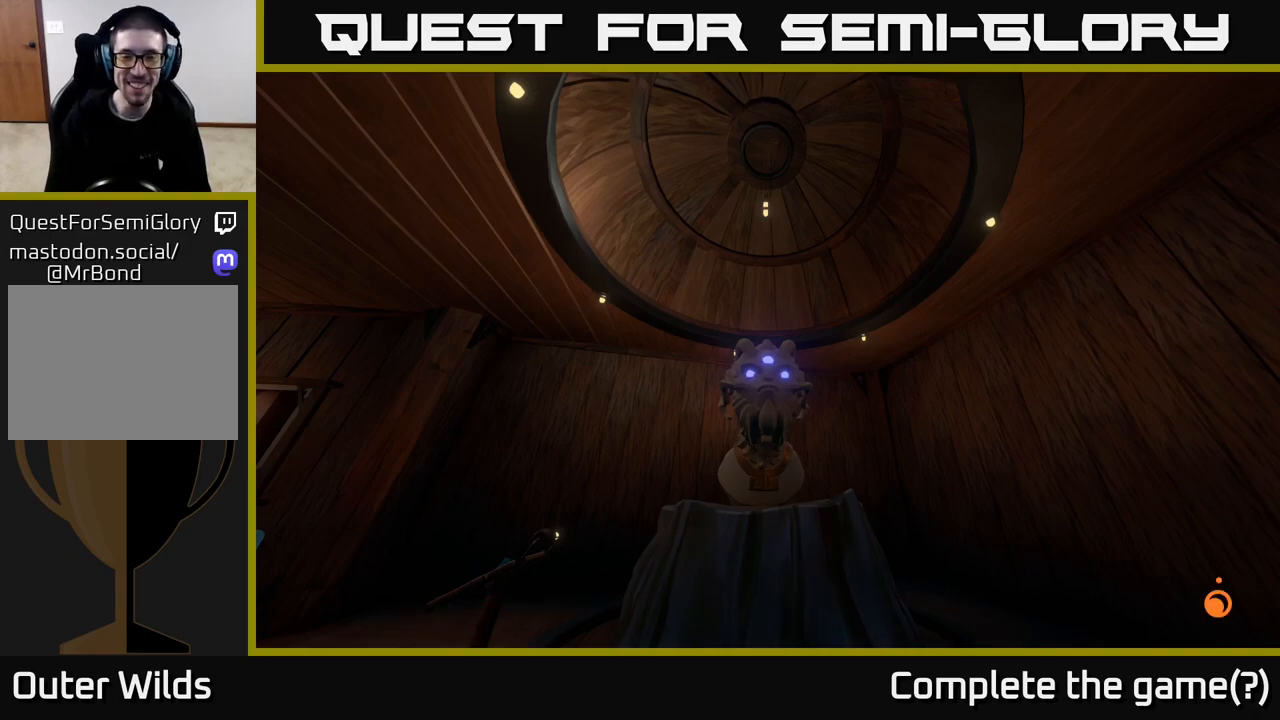
{"buttons": [], "left_stick": "center", "right_stick": "center", "events": [[33, "left_stick", "center"], [150, "right_stick", "center"]]}
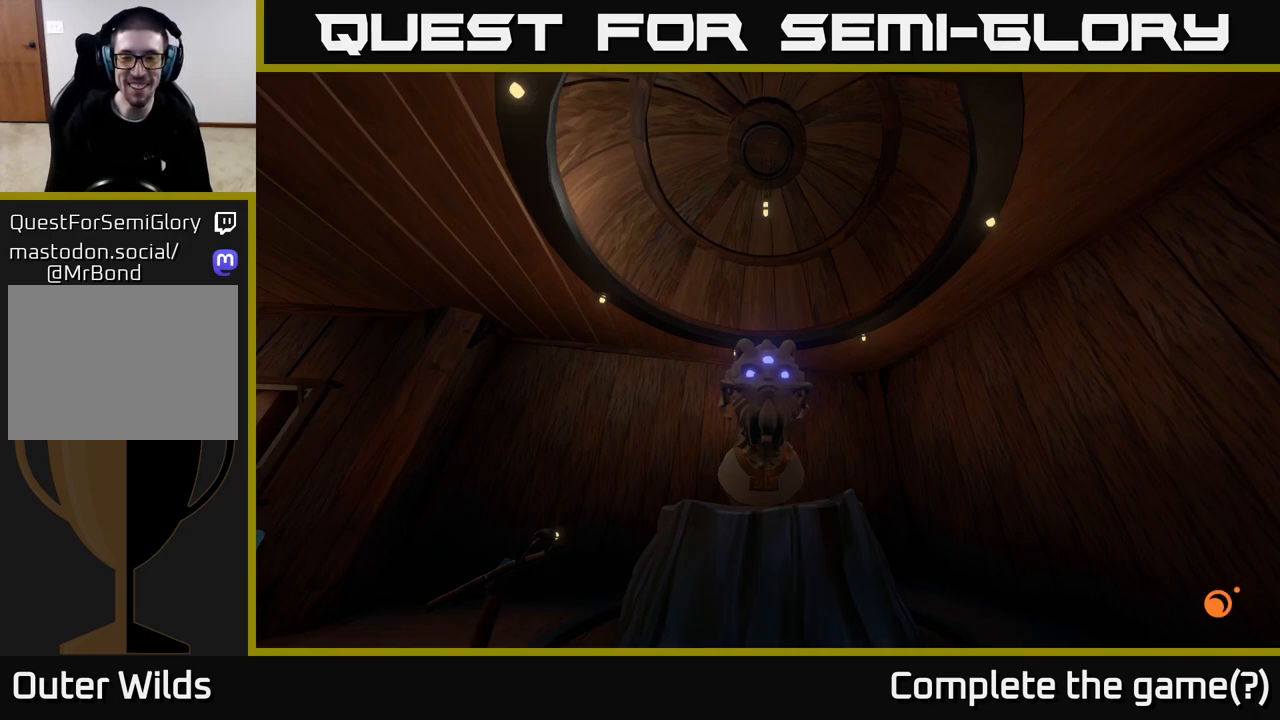
{"buttons": [], "left_stick": "center", "right_stick": "center", "events": []}
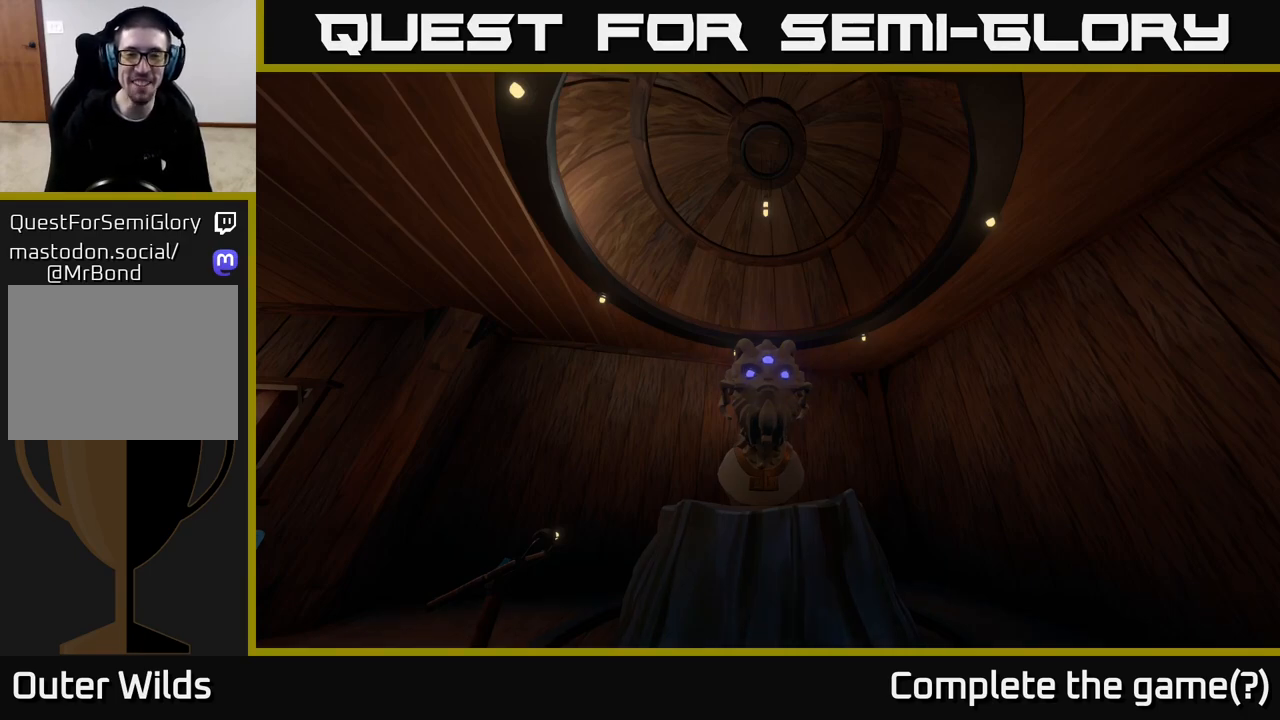
{"buttons": [], "left_stick": "center", "right_stick": "center", "events": []}
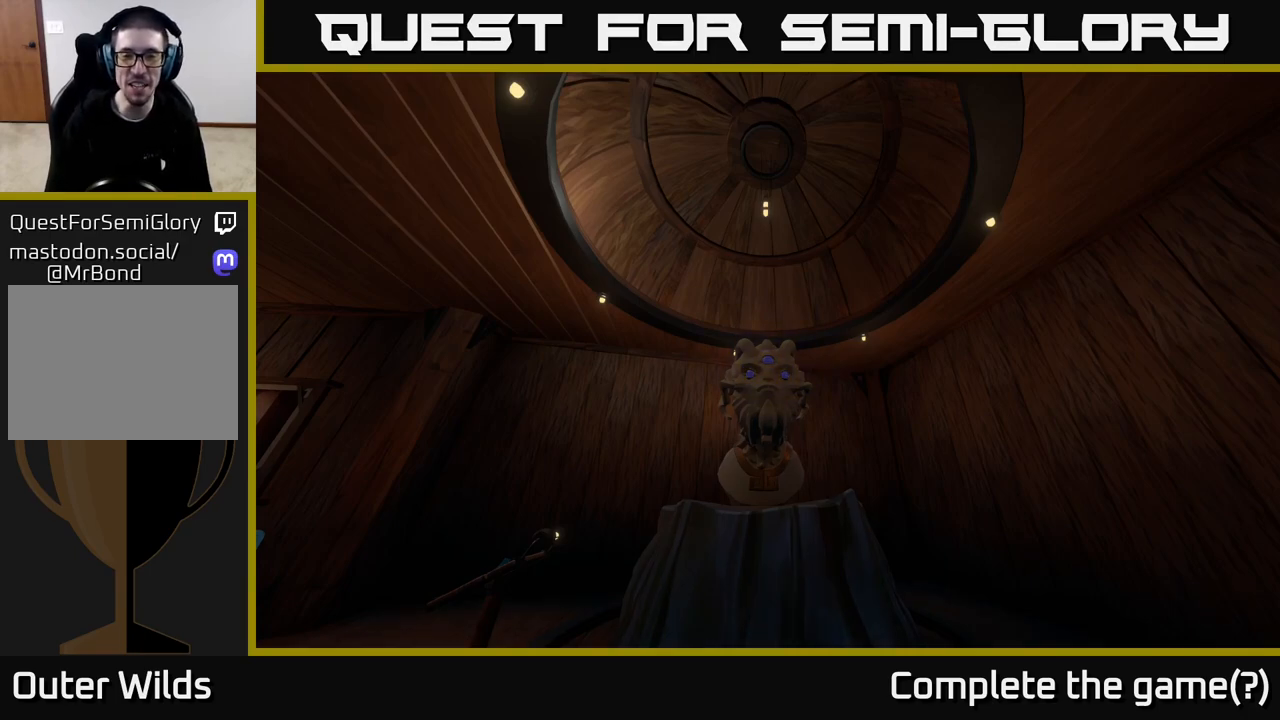
{"buttons": [], "left_stick": "center", "right_stick": "center", "events": [[133, "left_stick", "up"], [150, "right_stick", "down"], [367, "left_stick", "center"], [400, "right_stick", "center"]]}
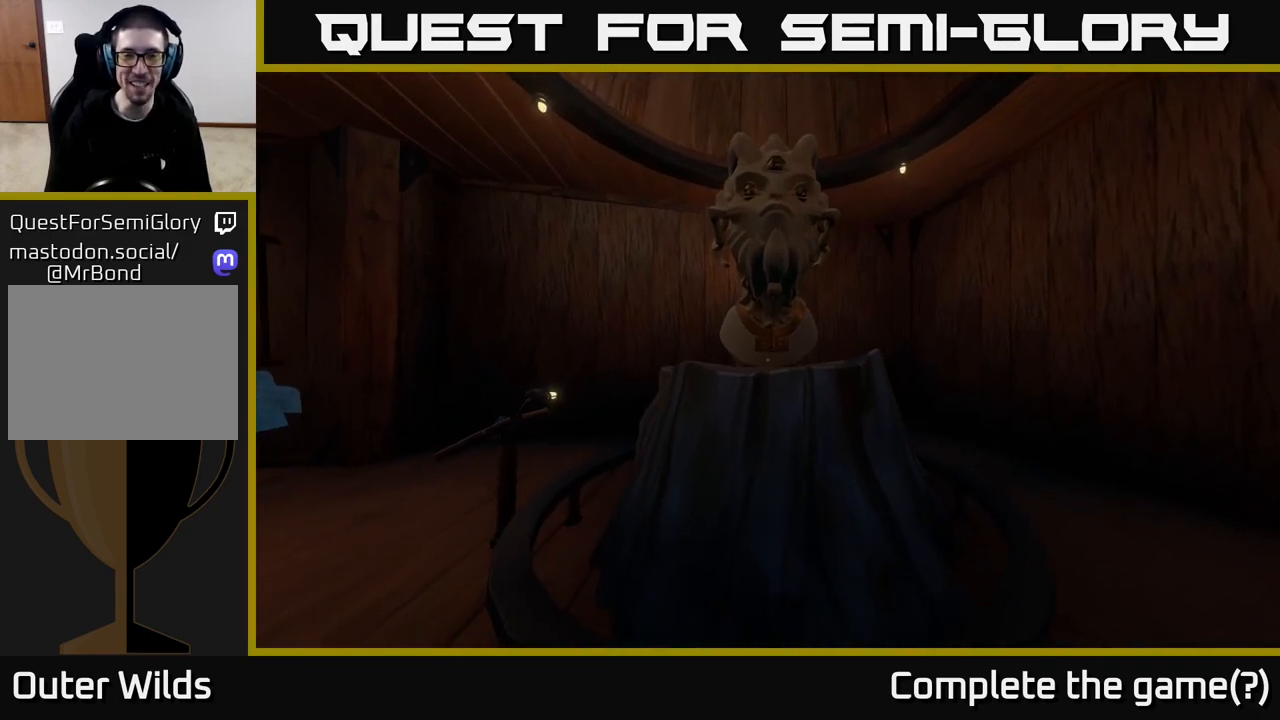
{"buttons": [], "left_stick": "up-left", "right_stick": "down-right", "events": [[100, "right_stick", "up"], [183, "left_stick", "up"], [300, "right_stick", "right"], [333, "left_stick", "up-left"], [367, "right_stick", "down-right"]]}
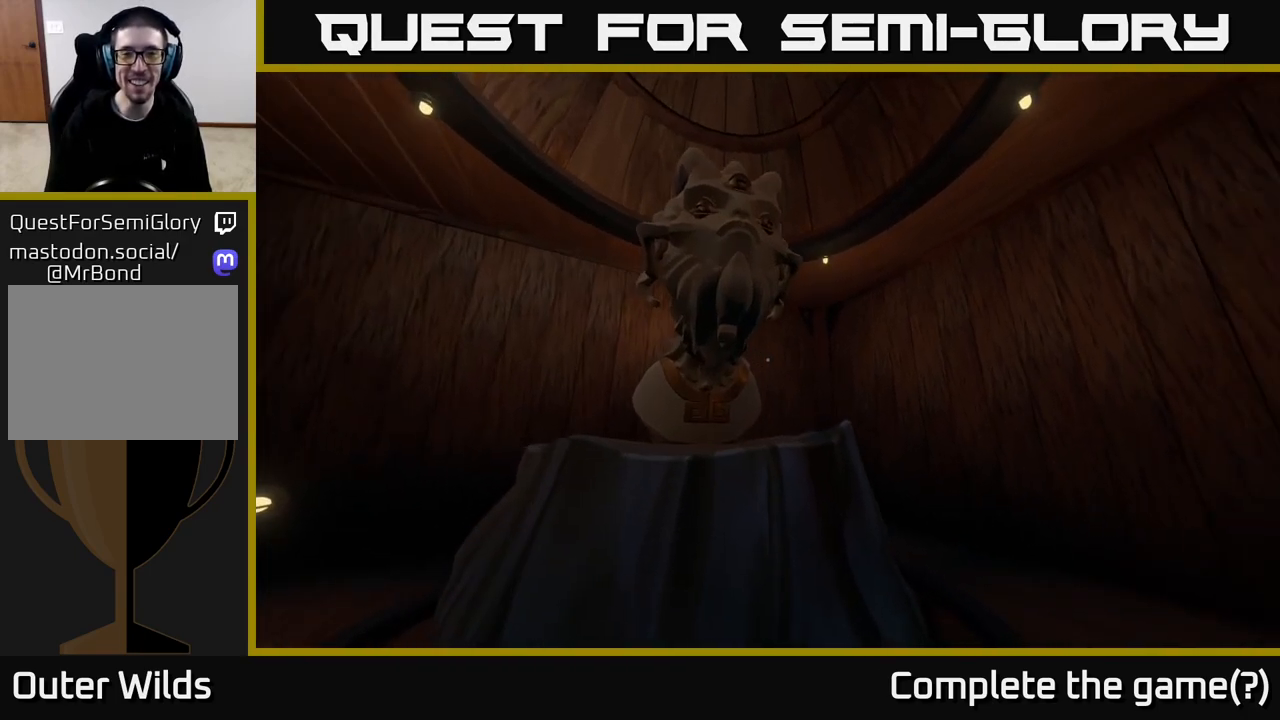
{"buttons": [], "left_stick": "center", "right_stick": "center", "events": [[33, "left_stick", "left"], [183, "right_stick", "center"], [300, "right_stick", "up"], [400, "left_stick", "center"], [483, "right_stick", "center"]]}
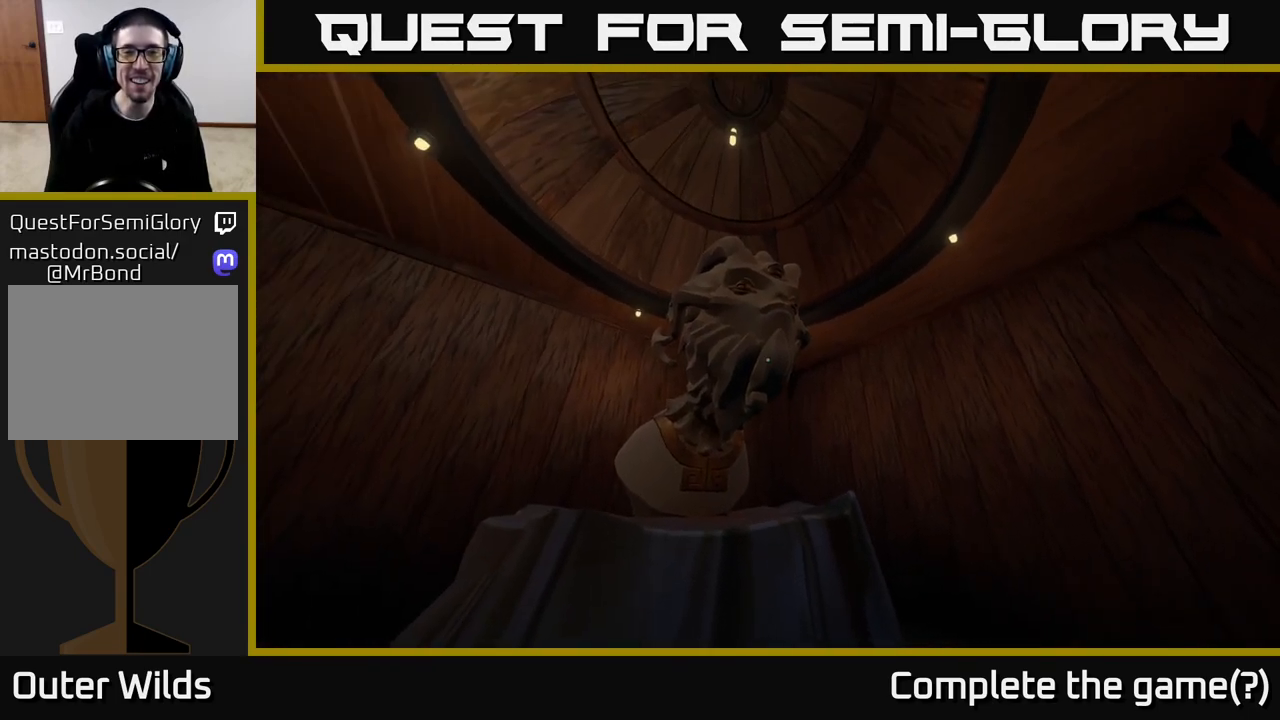
{"buttons": [], "left_stick": "center", "right_stick": "center", "events": []}
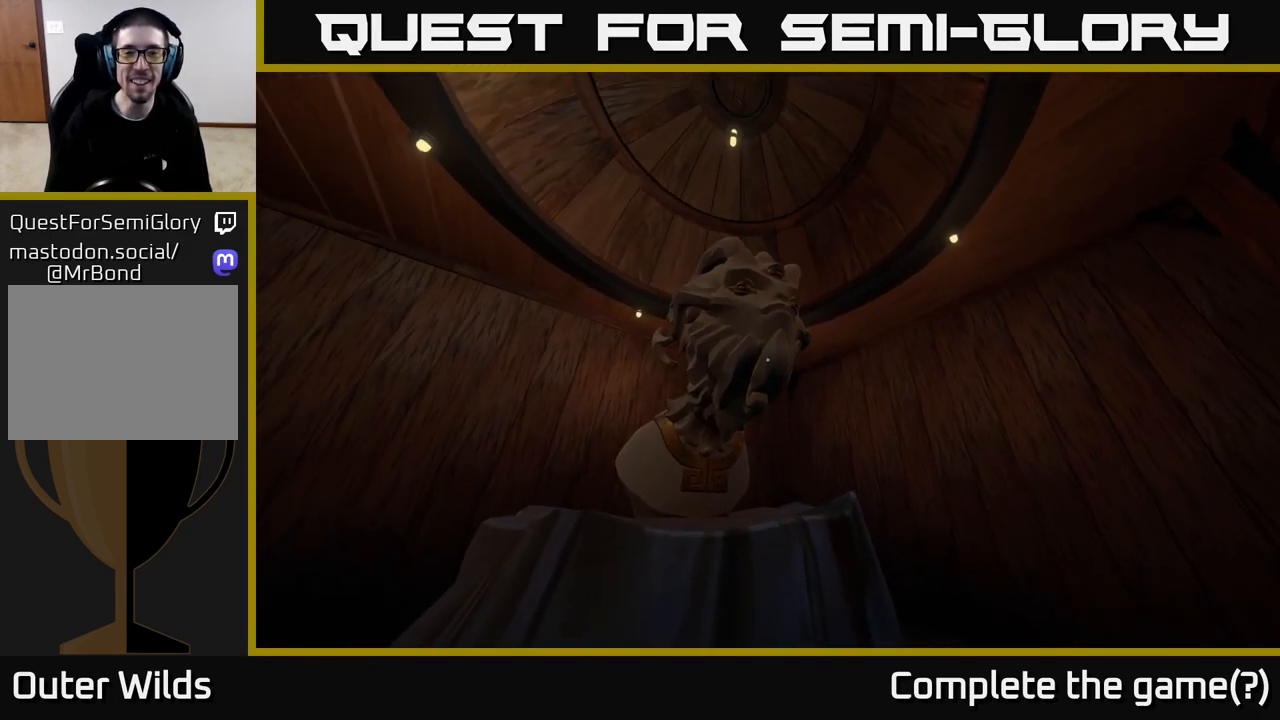
{"buttons": [], "left_stick": "center", "right_stick": "down-left", "events": [[167, "right_stick", "down-left"]]}
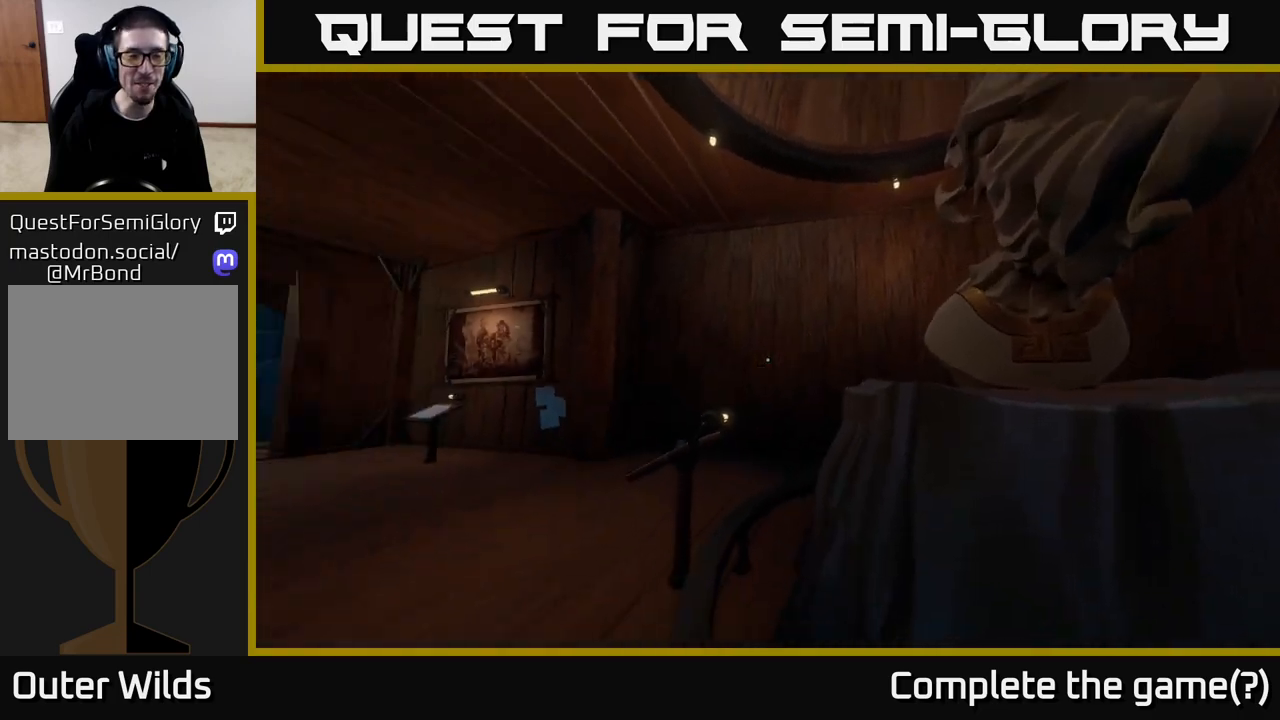
{"buttons": [], "left_stick": "right", "right_stick": "right", "events": [[17, "right_stick", "center"], [333, "right_stick", "right"], [467, "left_stick", "right"]]}
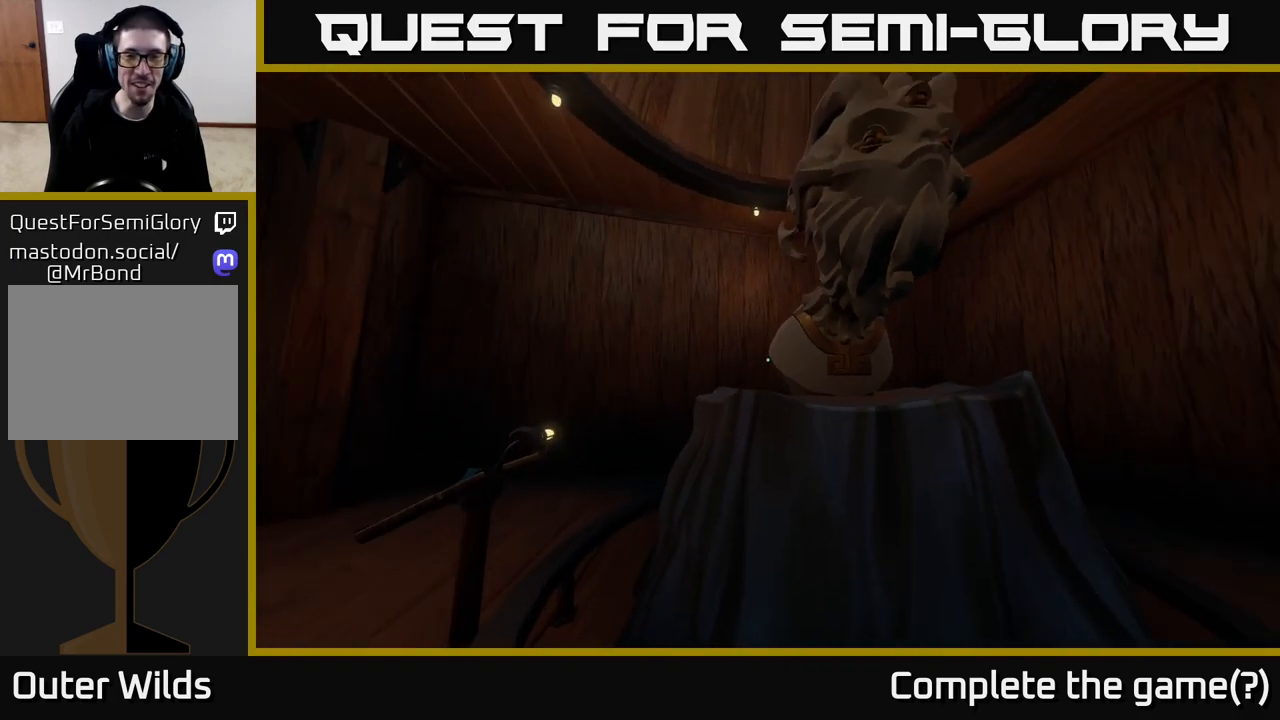
{"buttons": [], "left_stick": "right", "right_stick": "right", "events": []}
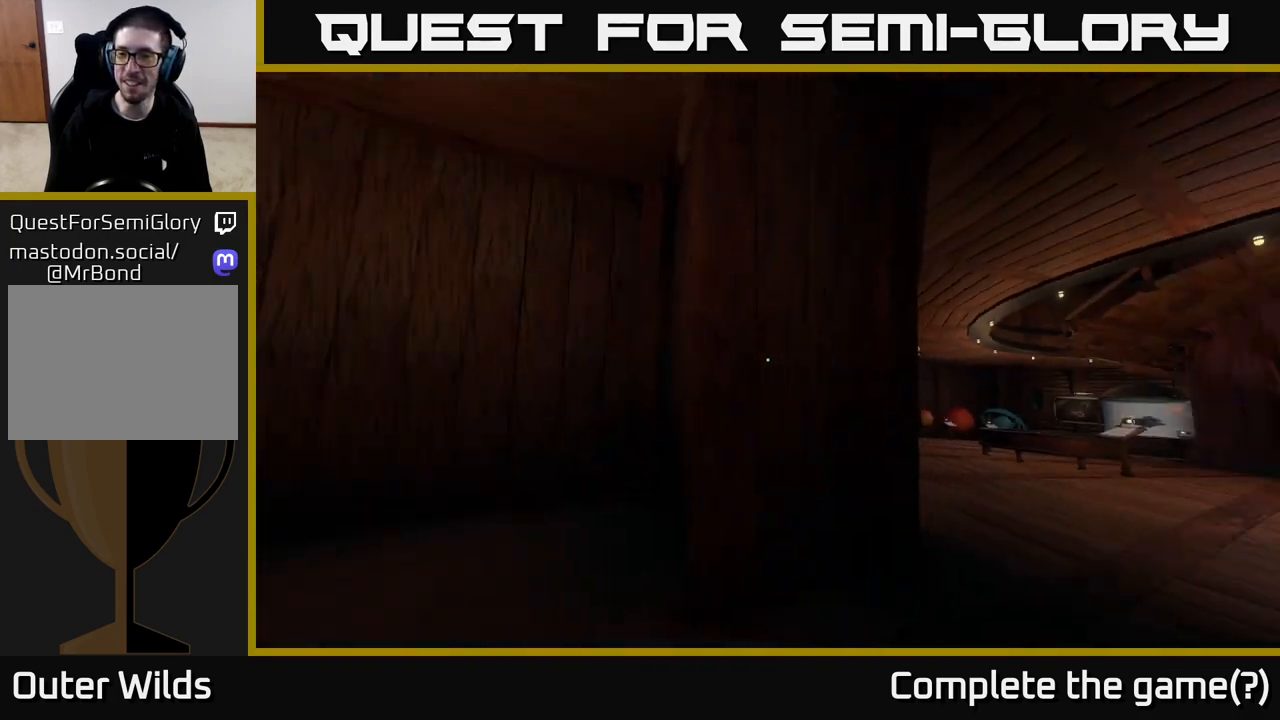
{"buttons": [], "left_stick": "center", "right_stick": "left", "events": [[183, "left_stick", "center"], [233, "left_stick", "up-left"], [283, "right_stick", "center"], [333, "left_stick", "center"], [417, "right_stick", "left"]]}
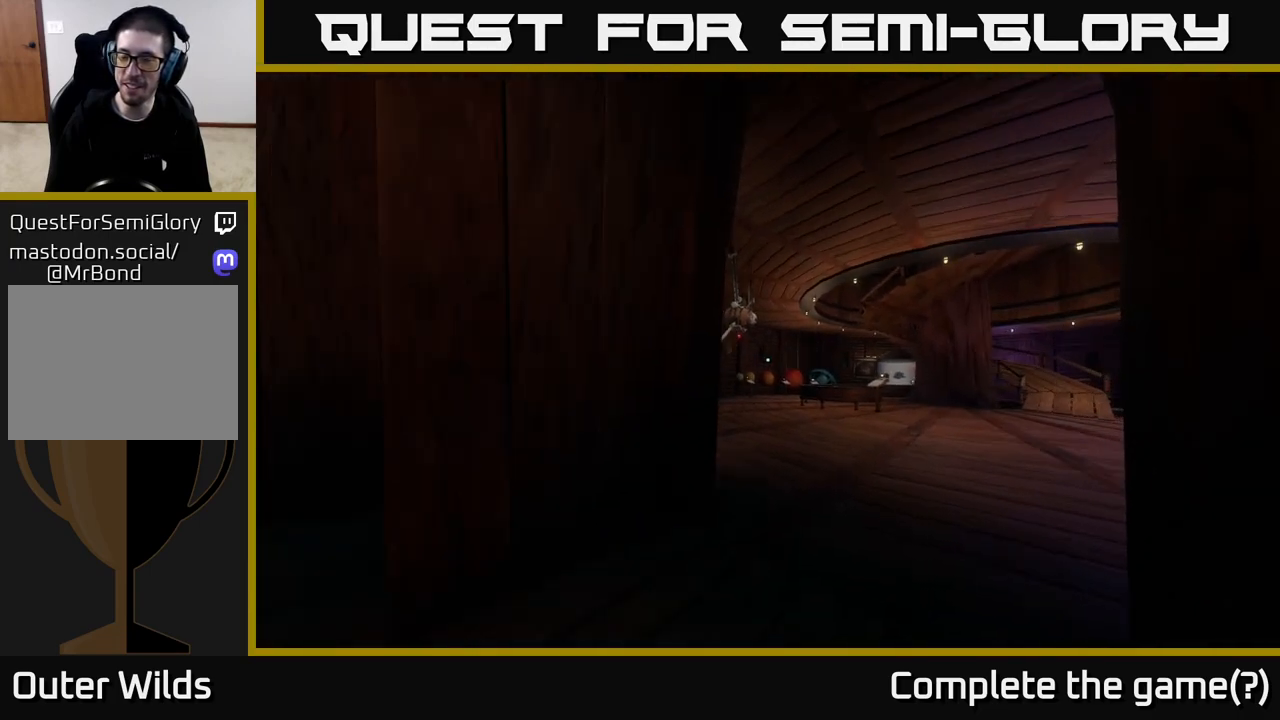
{"buttons": [], "left_stick": "left", "right_stick": "left", "events": [[100, "left_stick", "down-left"], [400, "left_stick", "left"]]}
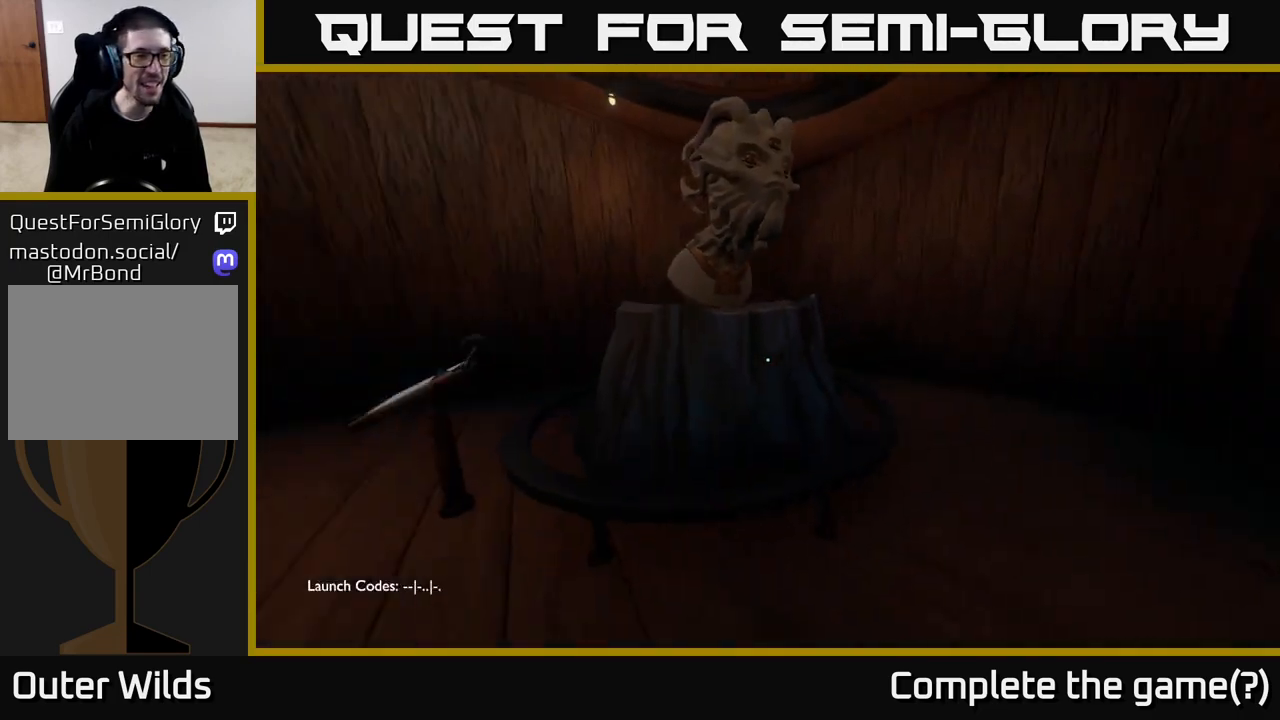
{"buttons": [], "left_stick": "up-left", "right_stick": "right", "events": [[200, "left_stick", "up-left"], [200, "right_stick", "center"], [433, "right_stick", "right"]]}
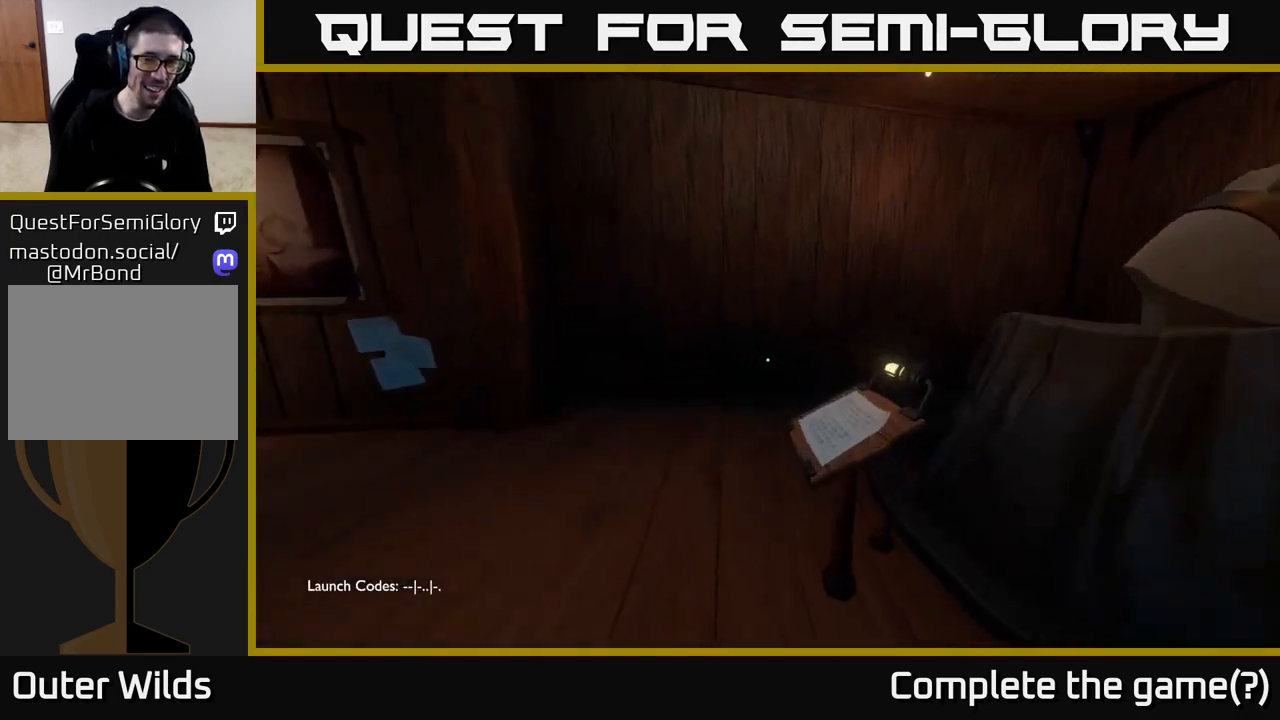
{"buttons": [], "left_stick": "left", "right_stick": "right", "events": [[133, "right_stick", "center"], [150, "left_stick", "center"], [333, "right_stick", "right"], [383, "left_stick", "left"]]}
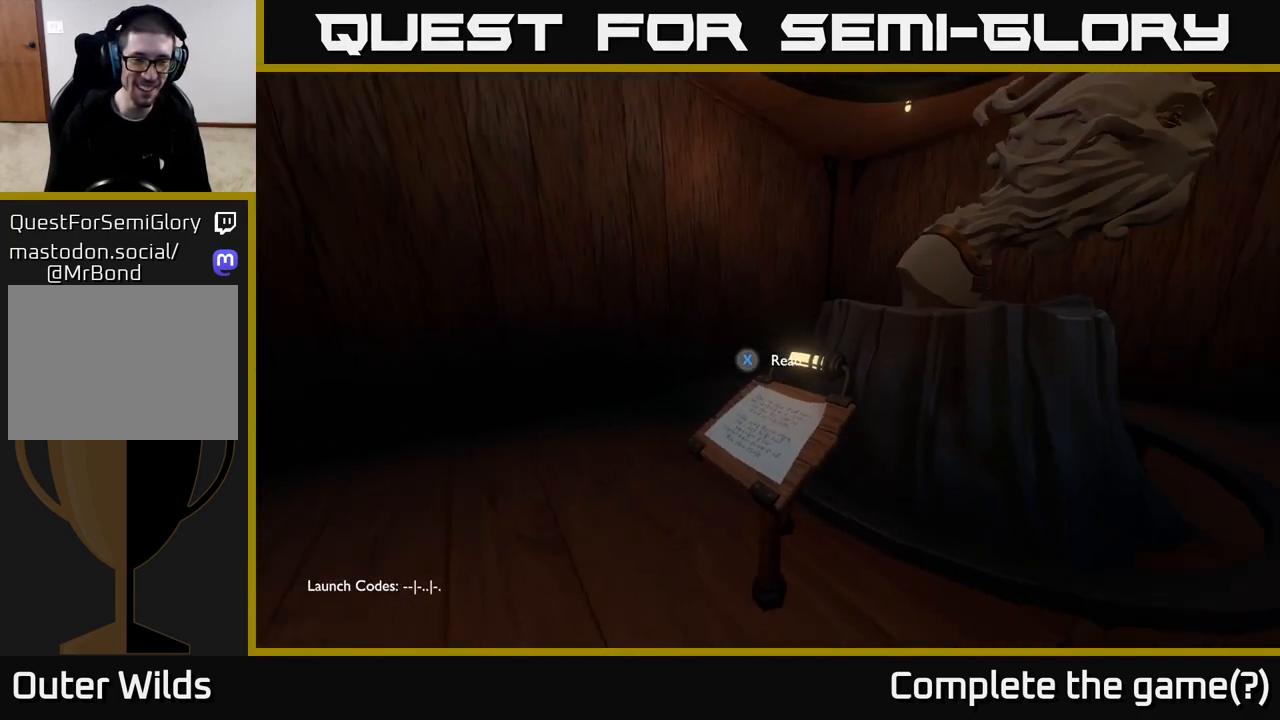
{"buttons": [], "left_stick": "center", "right_stick": "center", "events": [[217, "right_stick", "center"], [317, "left_stick", "up-left"], [433, "left_stick", "center"]]}
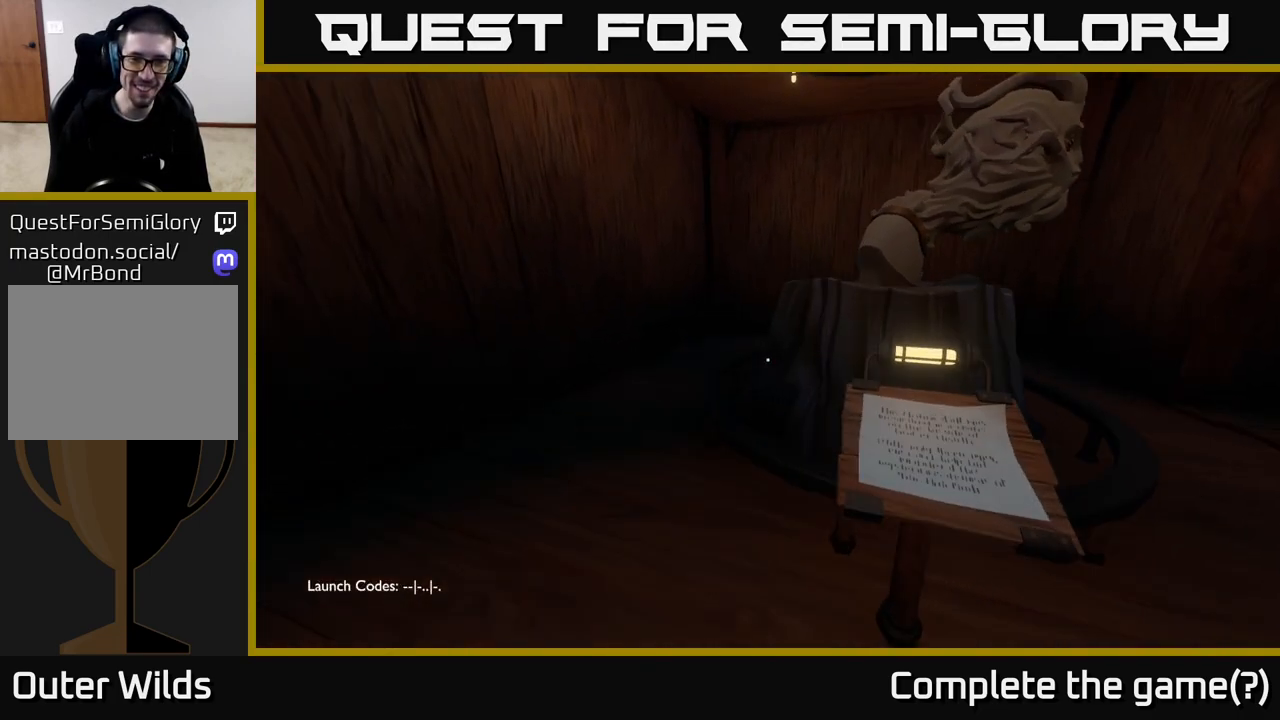
{"buttons": [], "left_stick": "down-left", "right_stick": "left", "events": [[83, "right_stick", "left"], [217, "left_stick", "down-left"]]}
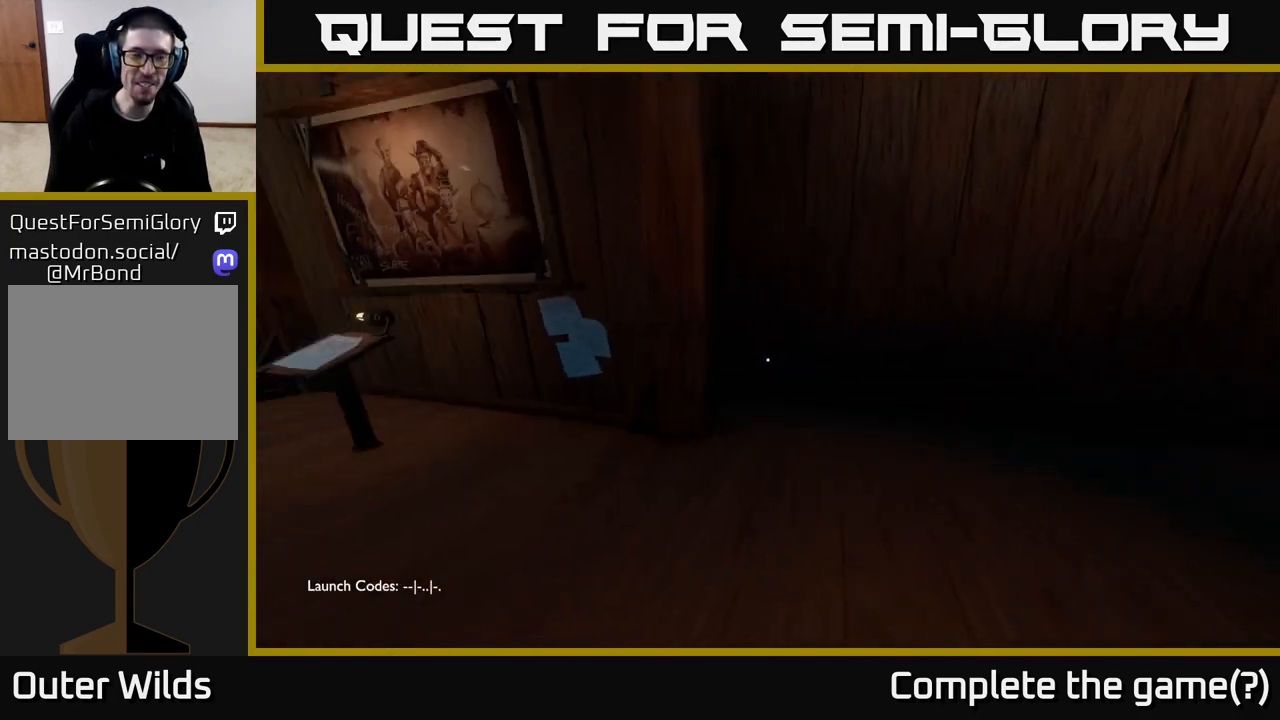
{"buttons": [], "left_stick": "center", "right_stick": "right", "events": [[17, "left_stick", "center"], [250, "left_stick", "up"], [267, "right_stick", "center"], [383, "right_stick", "right"], [400, "left_stick", "center"]]}
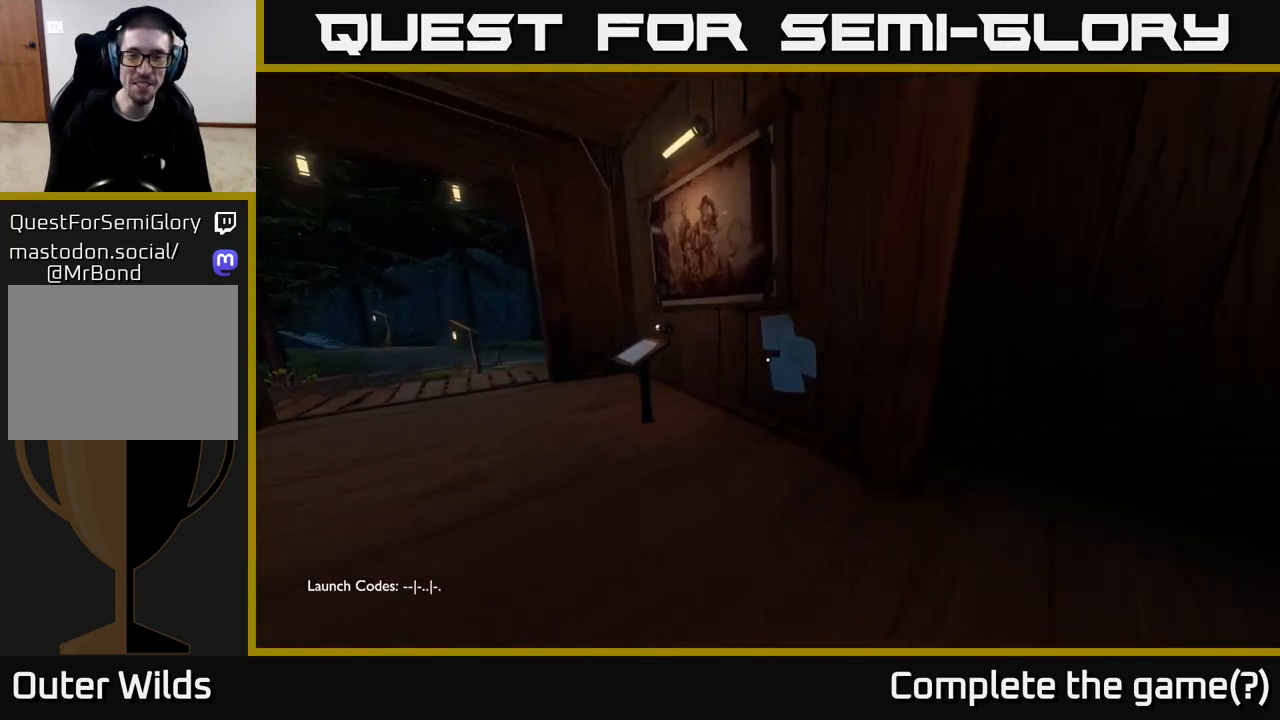
{"buttons": [], "left_stick": "right", "right_stick": "right", "events": [[67, "left_stick", "down"], [117, "left_stick", "down-right"], [233, "left_stick", "right"]]}
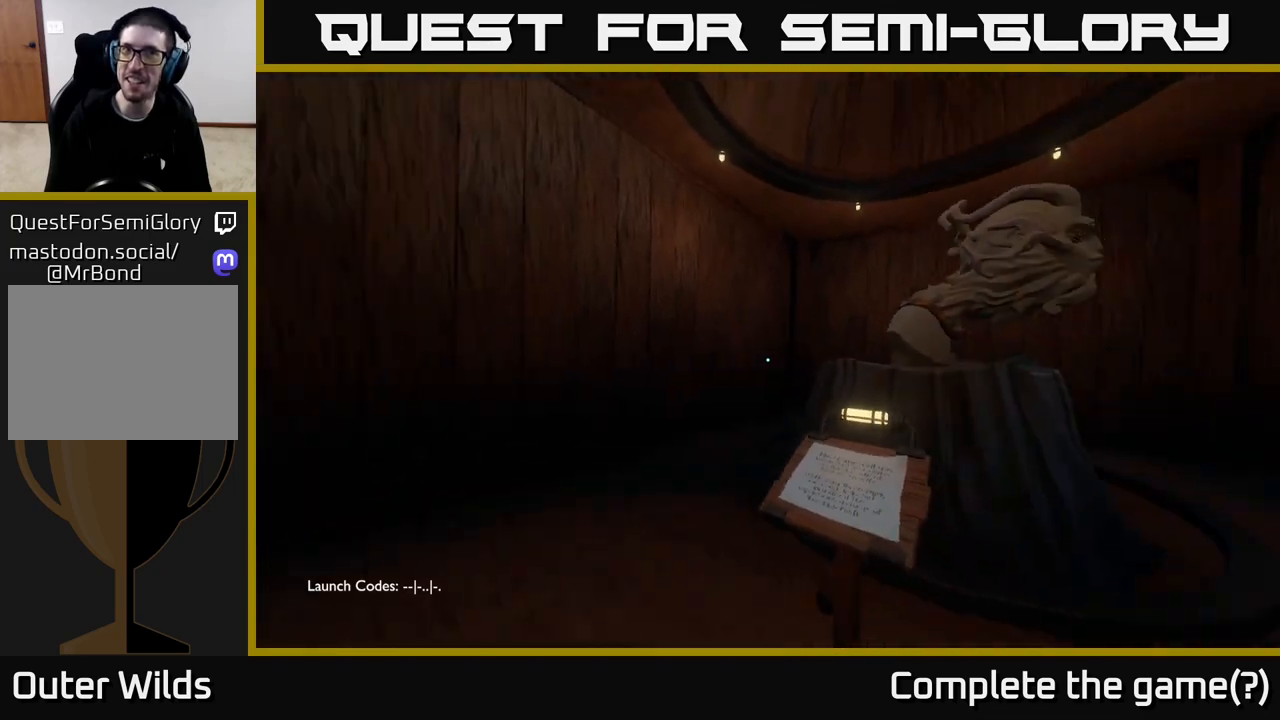
{"buttons": [], "left_stick": "up", "right_stick": "right", "events": [[200, "right_stick", "down-right"], [250, "left_stick", "up-right"], [350, "right_stick", "center"], [383, "left_stick", "up"], [450, "right_stick", "right"]]}
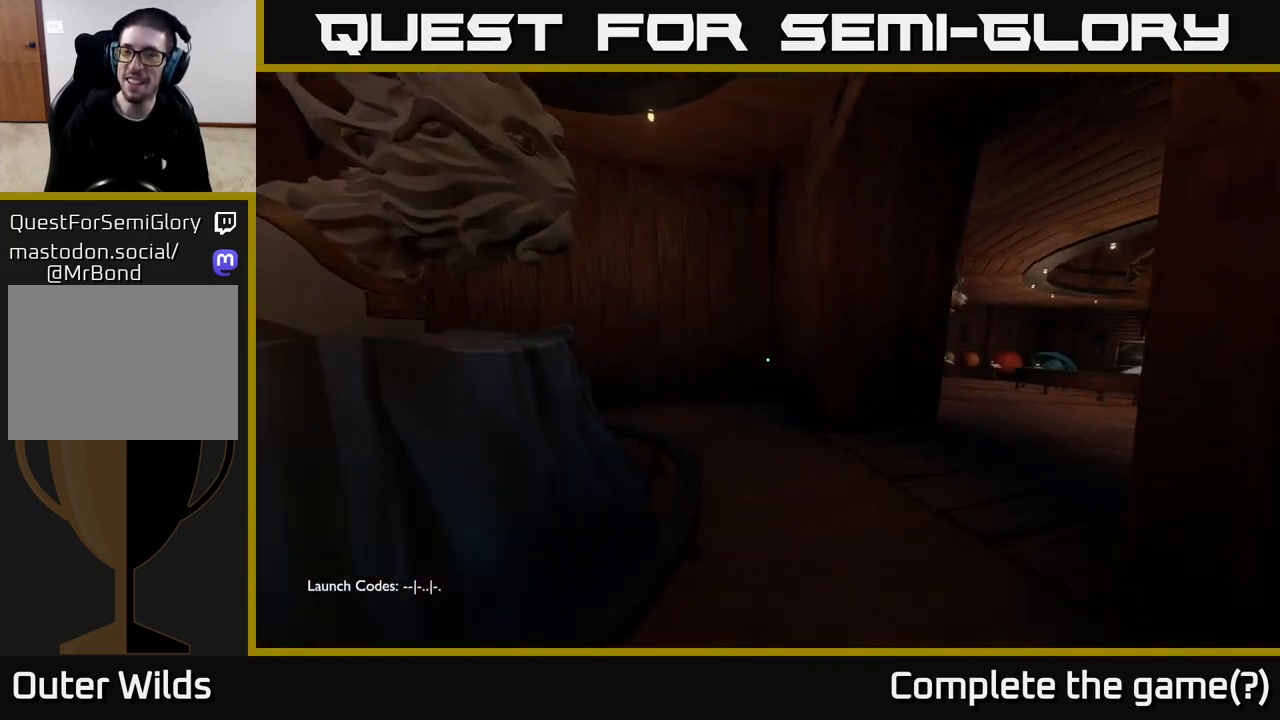
{"buttons": [], "left_stick": "center", "right_stick": "center", "events": [[283, "left_stick", "up-left"], [383, "right_stick", "center"], [433, "left_stick", "center"]]}
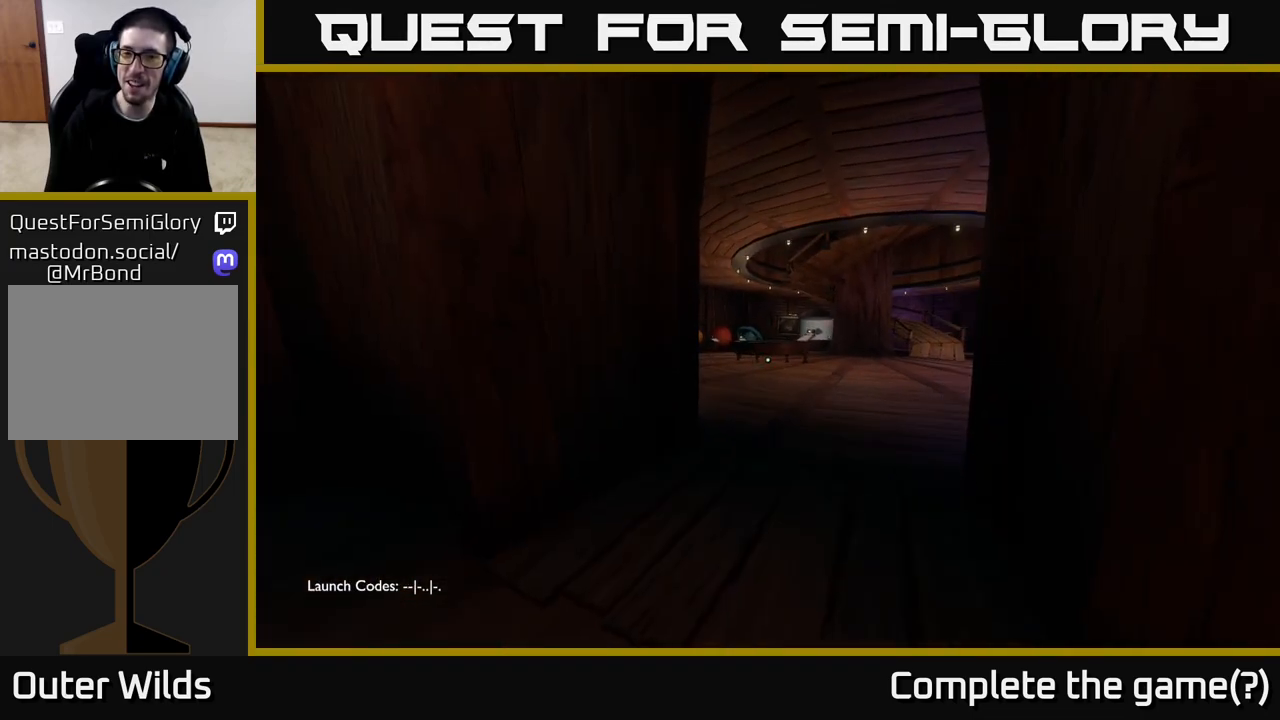
{"buttons": [], "left_stick": "center", "right_stick": "left", "events": [[400, "right_stick", "left"]]}
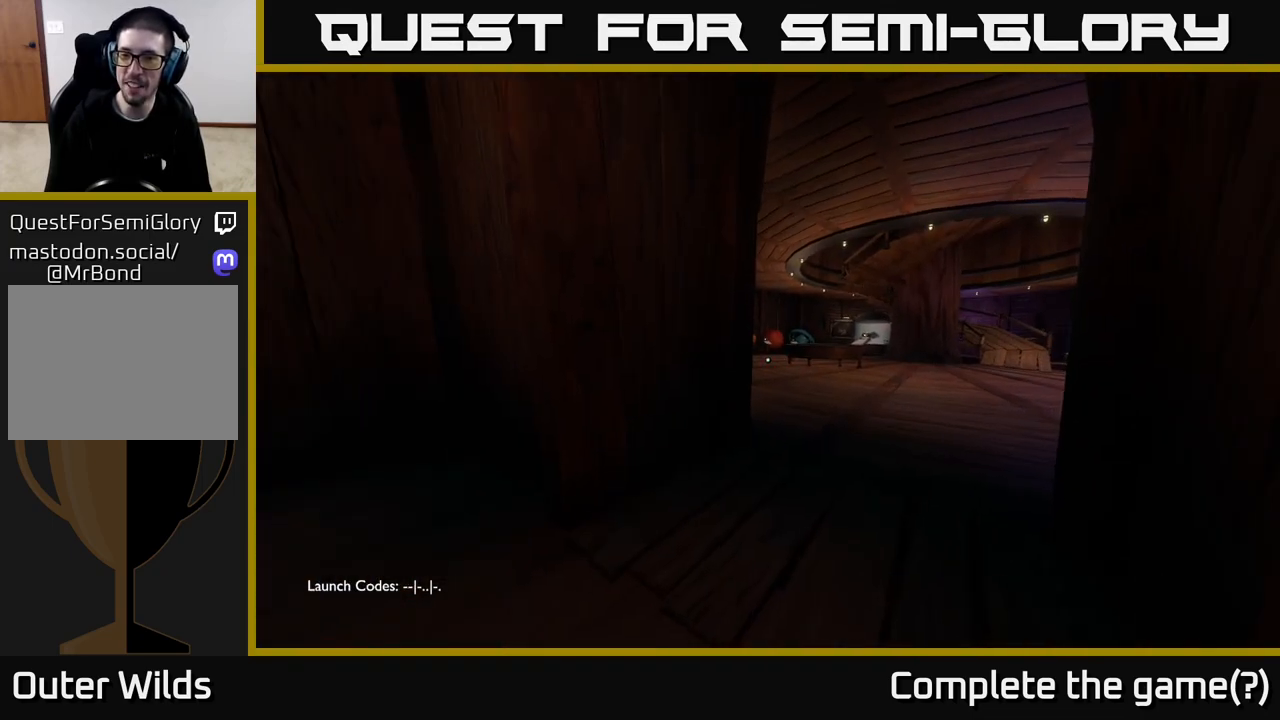
{"buttons": [], "left_stick": "left", "right_stick": "left", "events": [[50, "left_stick", "down-right"], [267, "left_stick", "center"], [333, "left_stick", "left"]]}
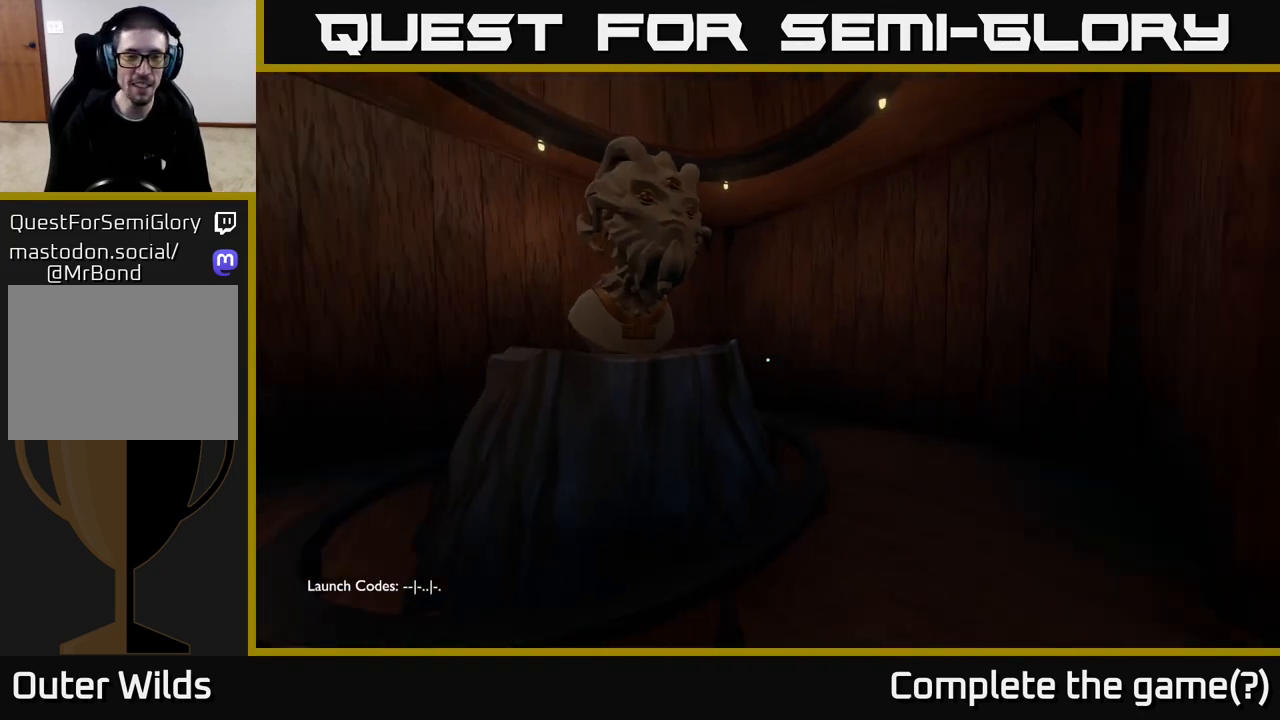
{"buttons": [], "left_stick": "center", "right_stick": "left", "events": [[33, "left_stick", "center"], [217, "right_stick", "center"], [433, "right_stick", "left"]]}
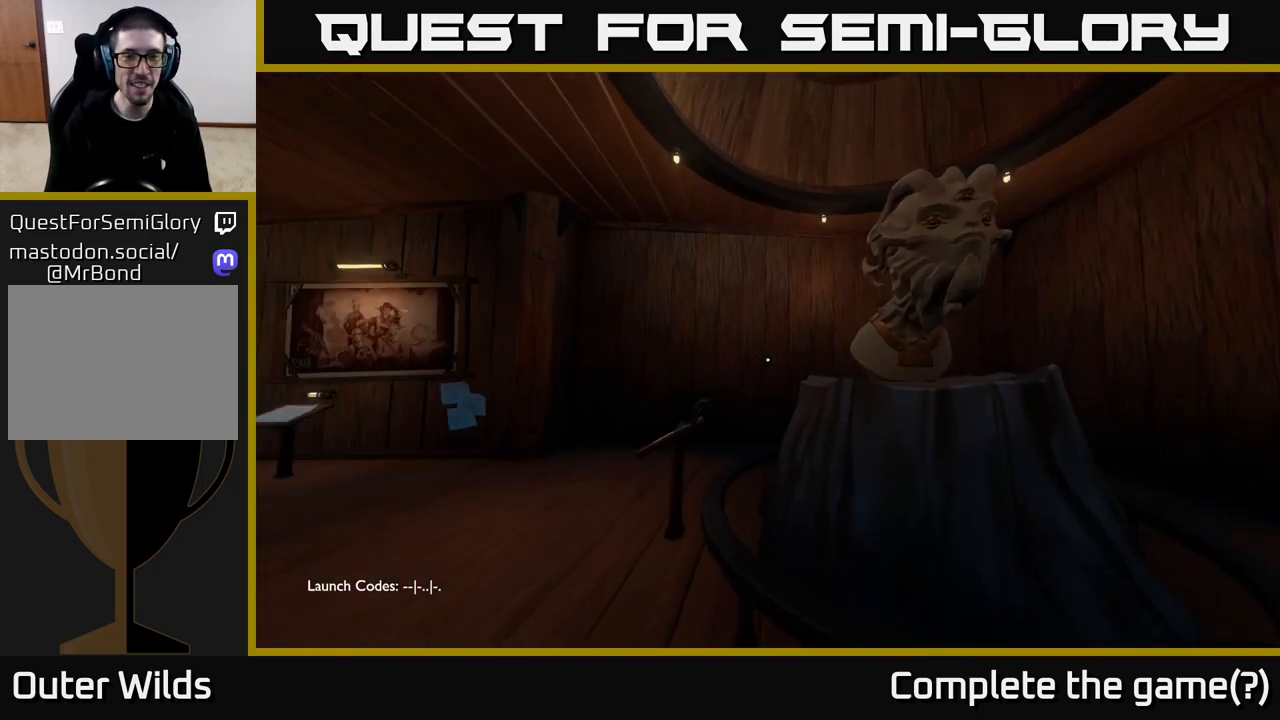
{"buttons": [], "left_stick": "left", "right_stick": "right", "events": [[17, "left_stick", "up-left"], [200, "left_stick", "up"], [317, "left_stick", "up-right"], [317, "right_stick", "center"], [400, "right_stick", "right"], [450, "left_stick", "left"]]}
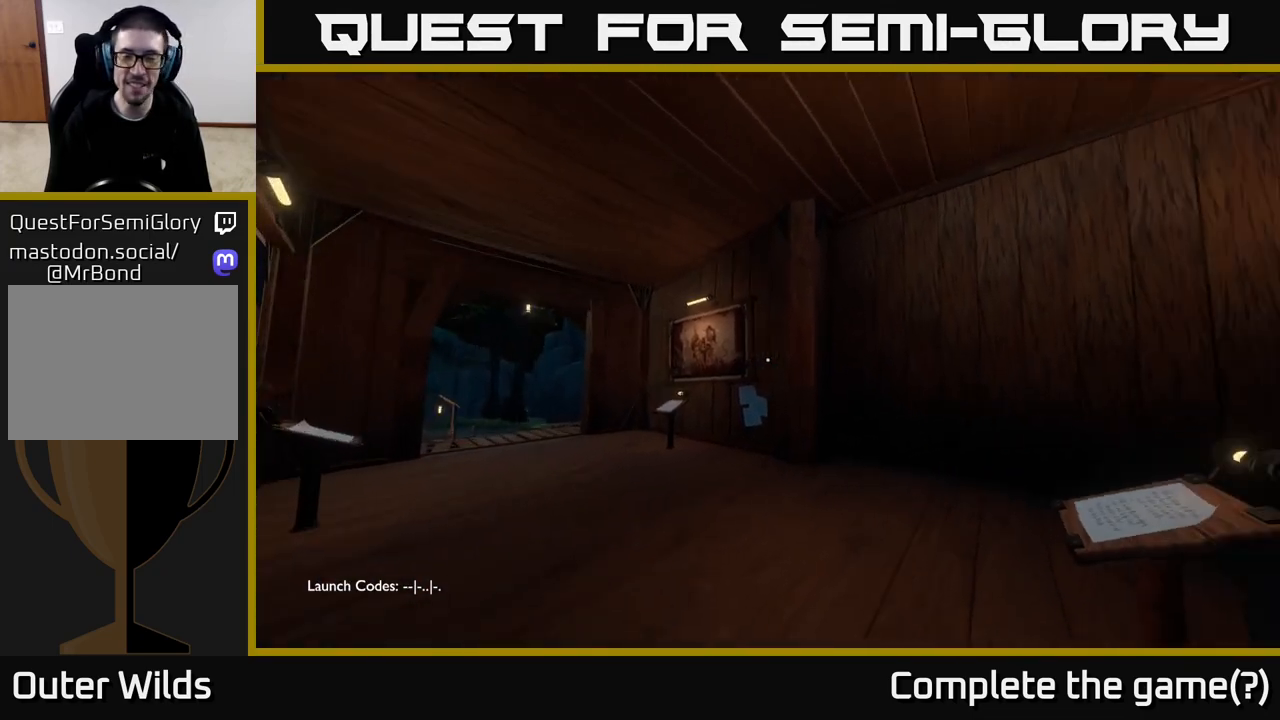
{"buttons": [], "left_stick": "center", "right_stick": "center", "events": [[83, "left_stick", "center"], [350, "right_stick", "center"]]}
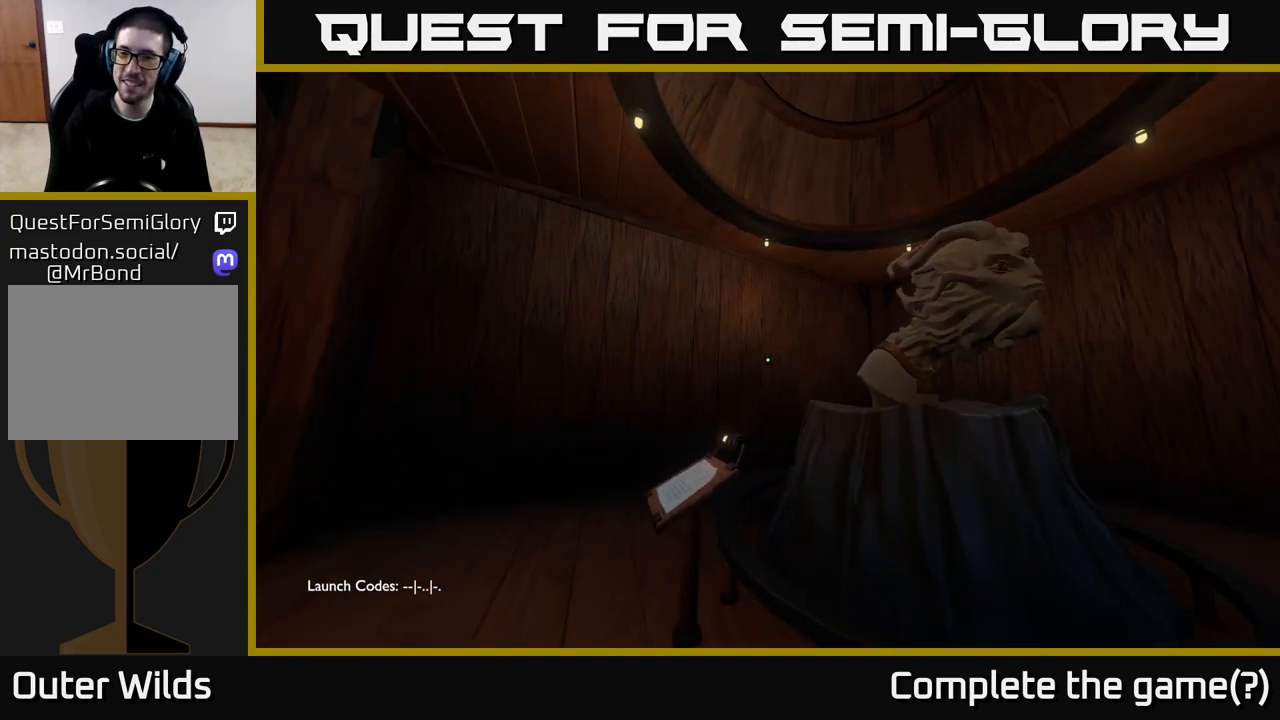
{"buttons": [], "left_stick": "up-left", "right_stick": "left", "events": [[400, "right_stick", "left"], [450, "left_stick", "up-left"]]}
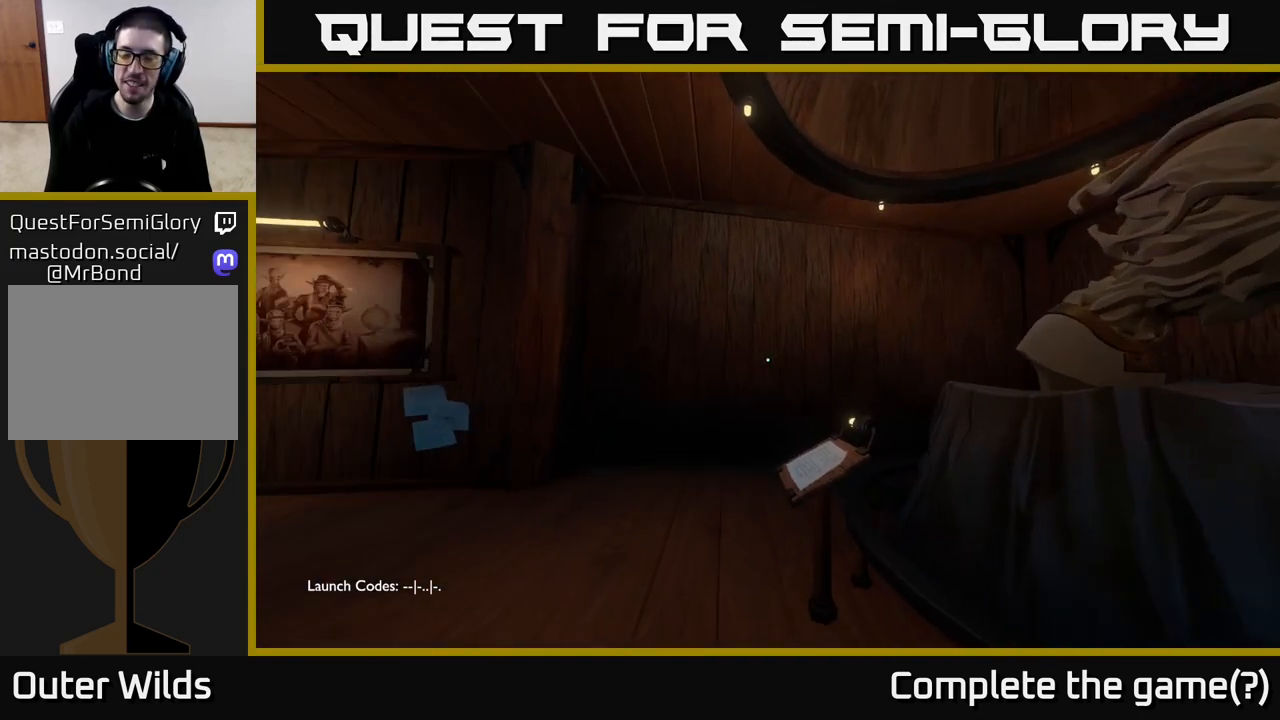
{"buttons": [], "left_stick": "up", "right_stick": "center", "events": [[67, "left_stick", "left"], [217, "left_stick", "up-left"], [317, "left_stick", "up"], [433, "right_stick", "center"]]}